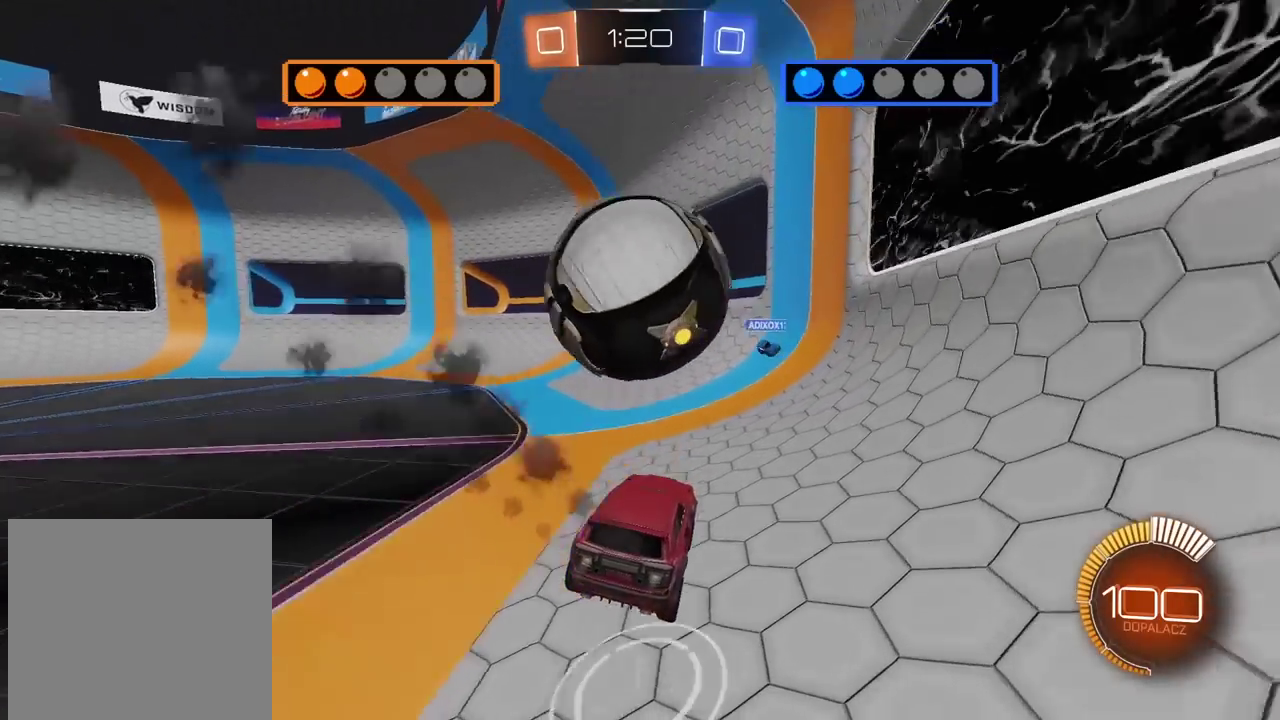
Gameplay with a controller (PlayStation layout); each line is a JSON object with the inputs held at the frame after it. "events" lists button and stick changes between this image and that frame as [ms after this image, input, new state], when the widget could be followed in between.
{"buttons": ["L2"], "left_stick": "center", "right_stick": "center"}
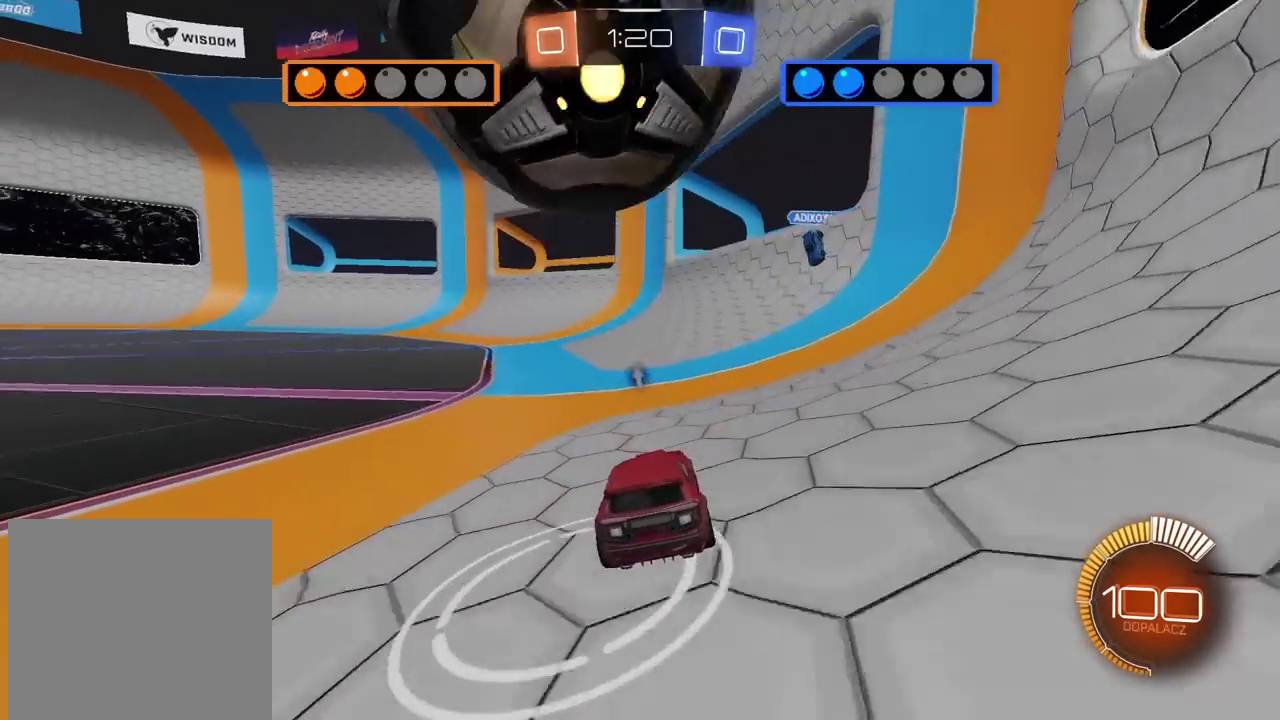
{"buttons": ["R2"], "left_stick": "center", "right_stick": "center", "events": [[150, "L2", "up"], [417, "R2", "down"]]}
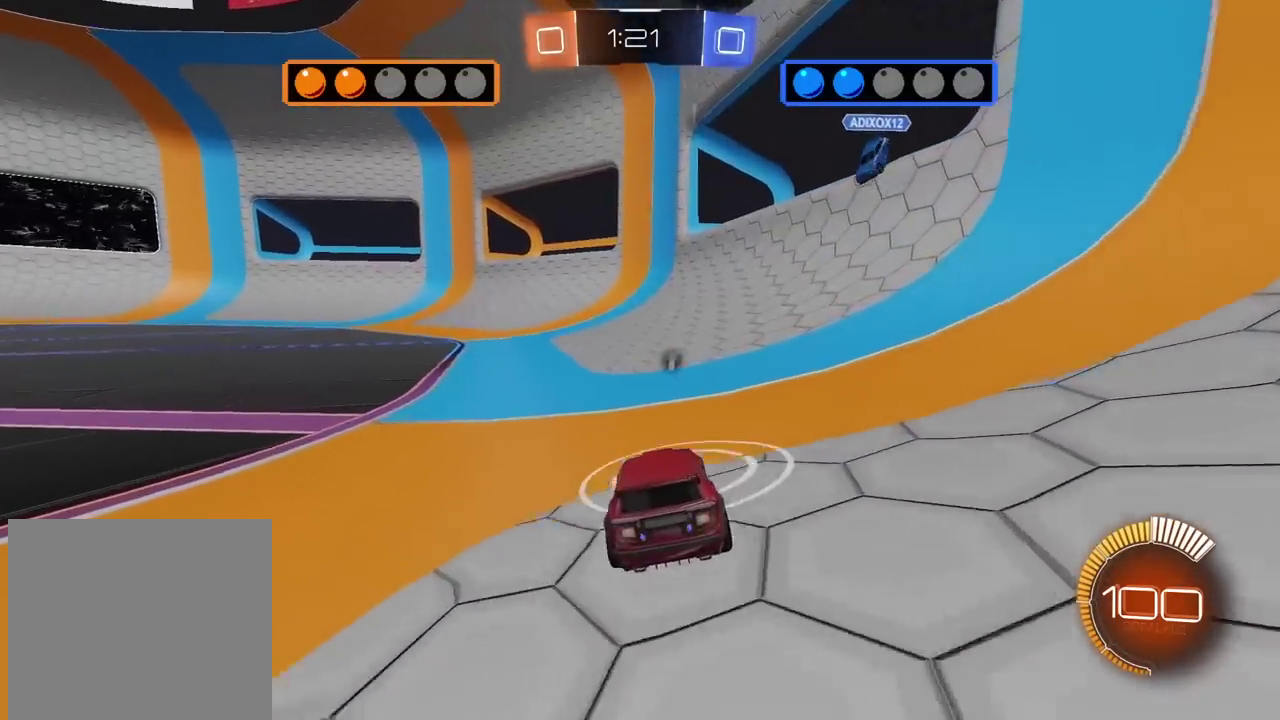
{"buttons": ["R2"], "left_stick": "left", "right_stick": "center", "events": [[33, "TRIANGLE", "down"], [167, "TRIANGLE", "up"], [267, "left_stick", "left"]]}
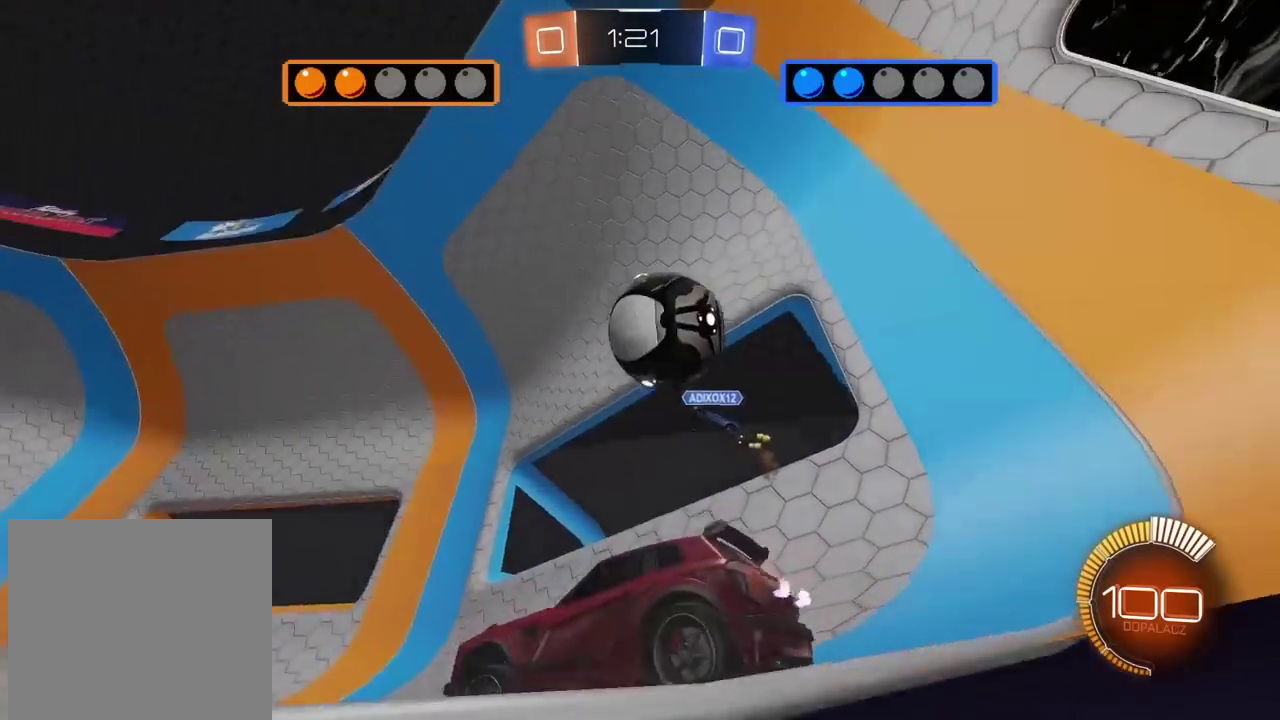
{"buttons": [], "left_stick": "right", "right_stick": "center", "events": [[167, "R1", "down"], [417, "left_stick", "center"], [467, "R1", "up"], [467, "left_stick", "right"], [483, "R2", "up"]]}
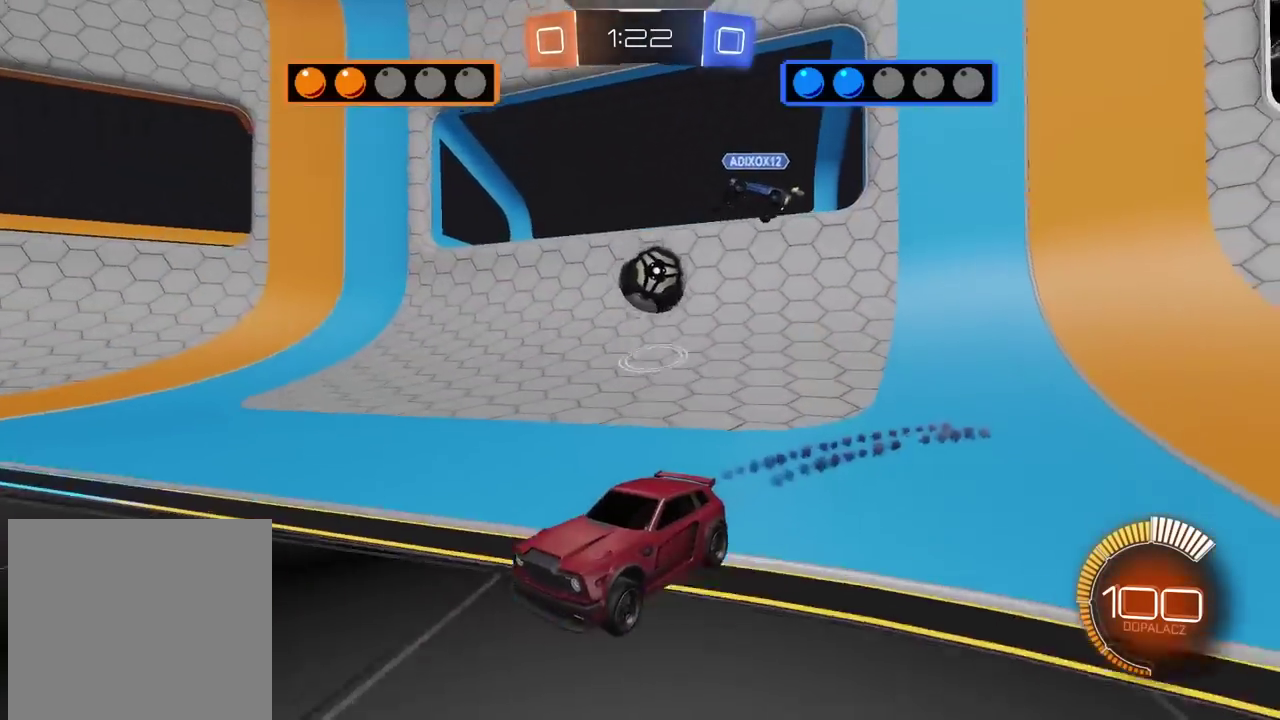
{"buttons": ["R1", "R2"], "left_stick": "right", "right_stick": "center", "events": [[133, "R2", "down"], [150, "L1", "down"], [183, "R1", "down"], [283, "L1", "up"]]}
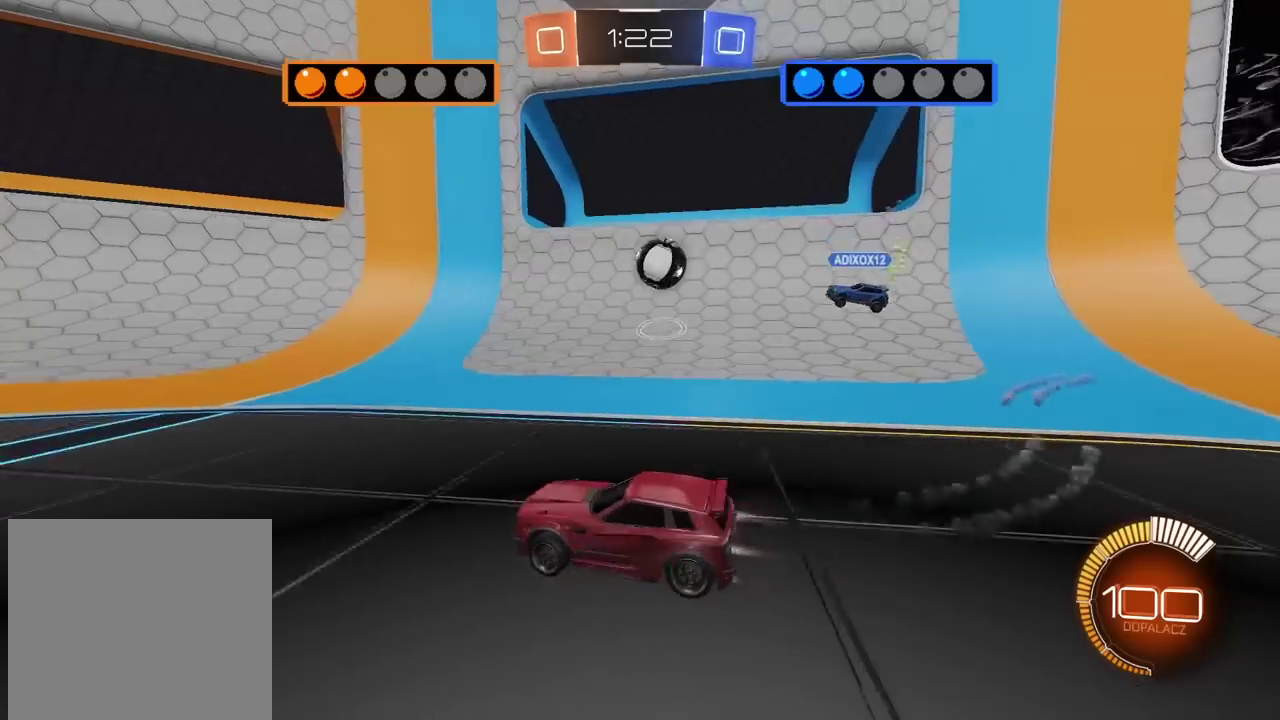
{"buttons": ["R1", "R2"], "left_stick": "down-right", "right_stick": "center", "events": [[350, "left_stick", "center"], [417, "left_stick", "down-right"]]}
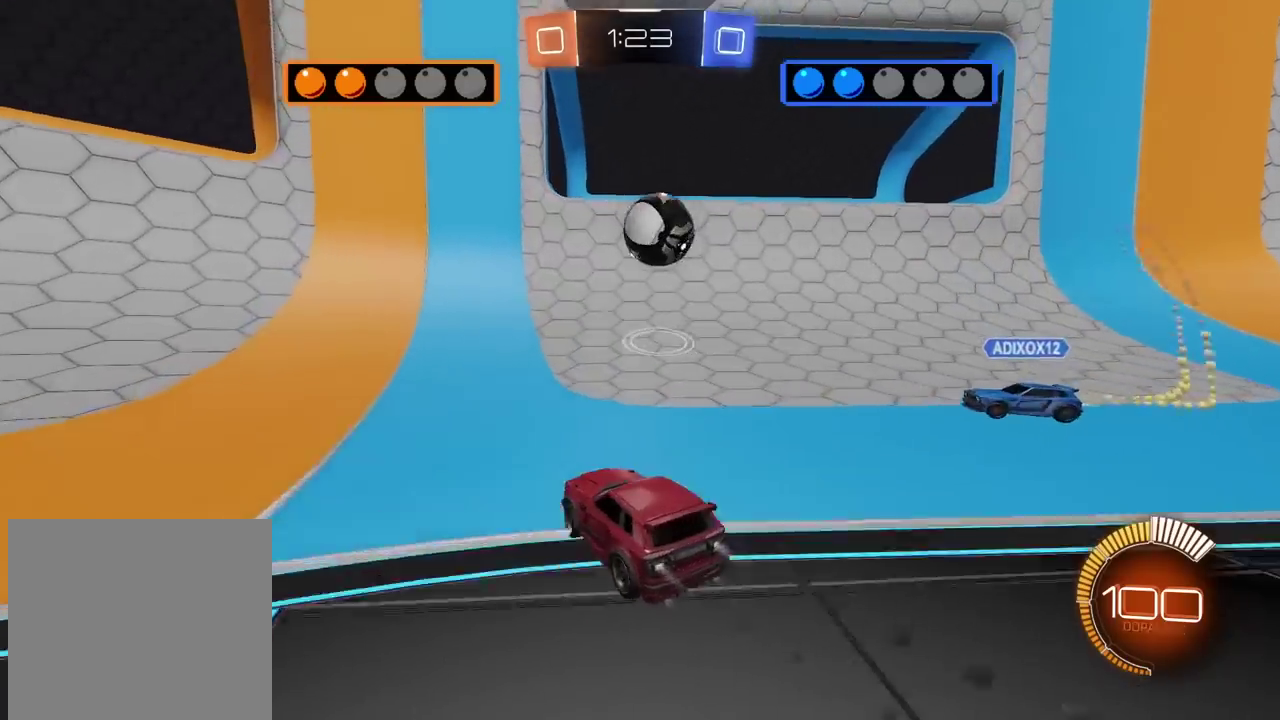
{"buttons": ["R1"], "left_stick": "right", "right_stick": "center", "events": [[17, "left_stick", "up-left"], [67, "CROSS", "down"], [117, "R2", "up"], [117, "left_stick", "down-right"], [167, "left_stick", "down"], [233, "left_stick", "left"], [283, "CROSS", "up"], [333, "left_stick", "center"], [500, "left_stick", "right"]]}
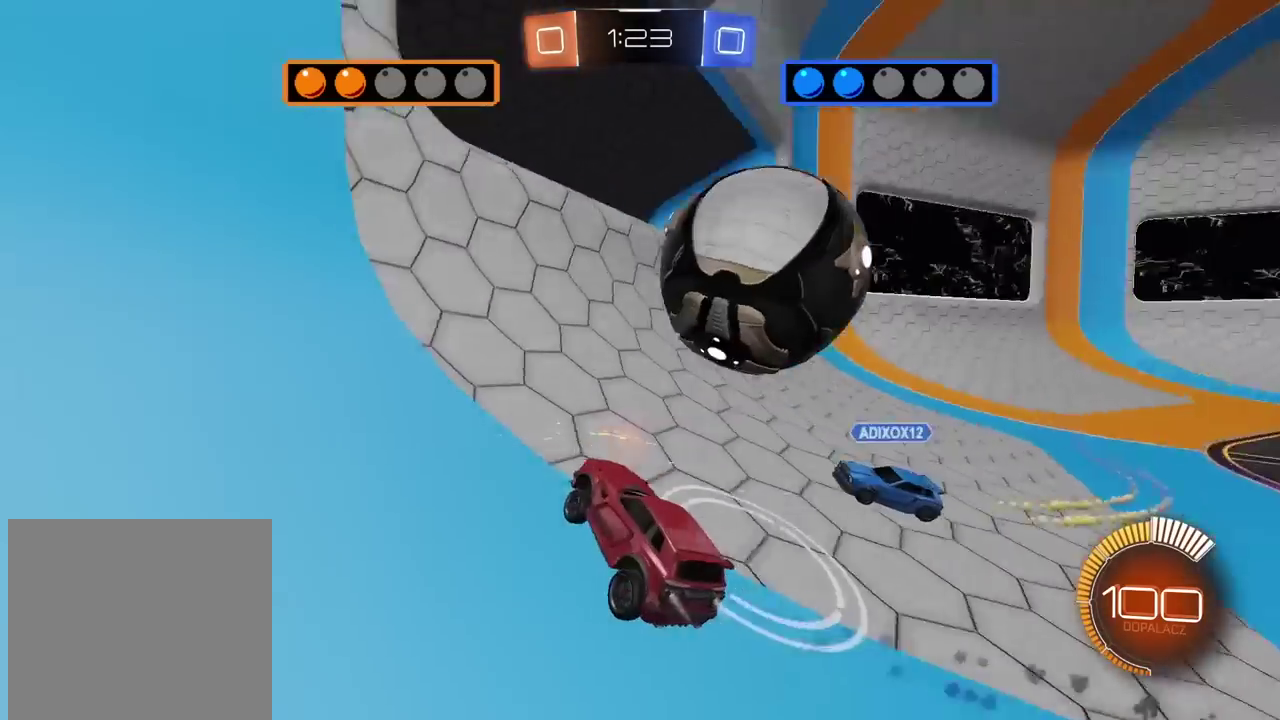
{"buttons": ["R2"], "left_stick": "right", "right_stick": "center", "events": [[67, "R2", "down"], [83, "R1", "up"], [150, "R2", "up"], [167, "L2", "down"], [400, "L2", "up"], [400, "R2", "down"]]}
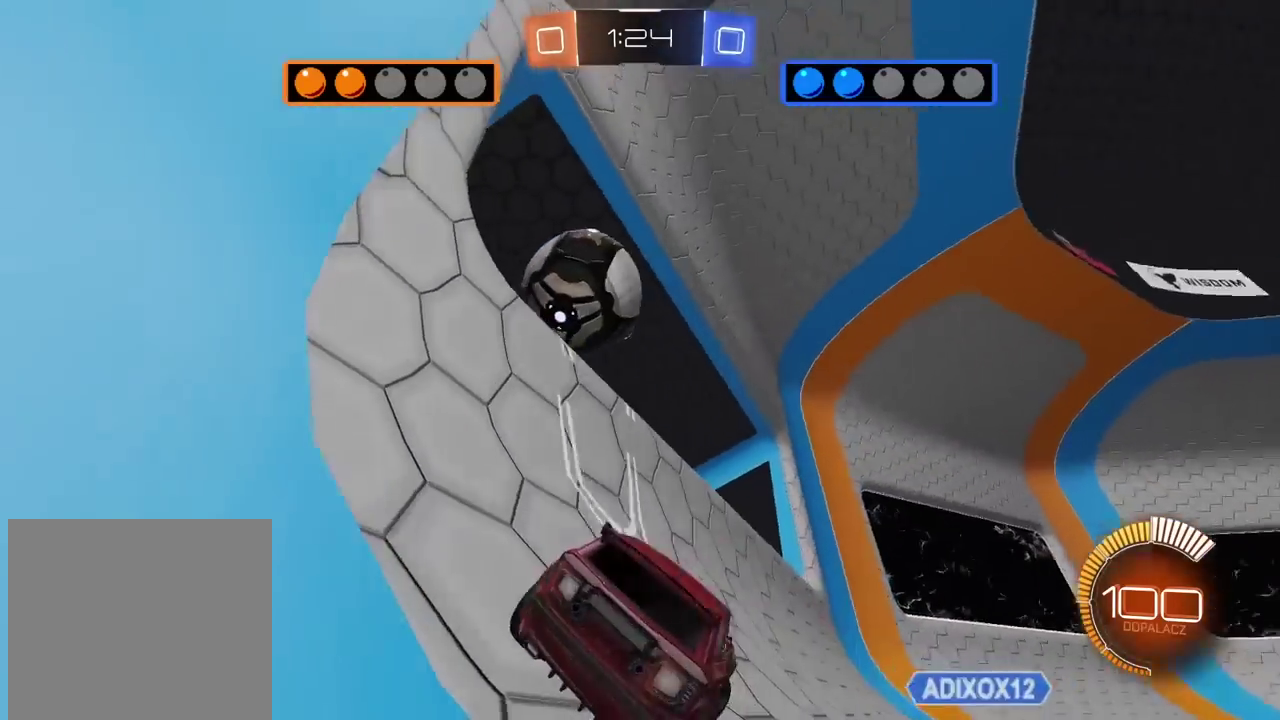
{"buttons": ["R1", "R2"], "left_stick": "right", "right_stick": "center", "events": [[333, "R1", "down"]]}
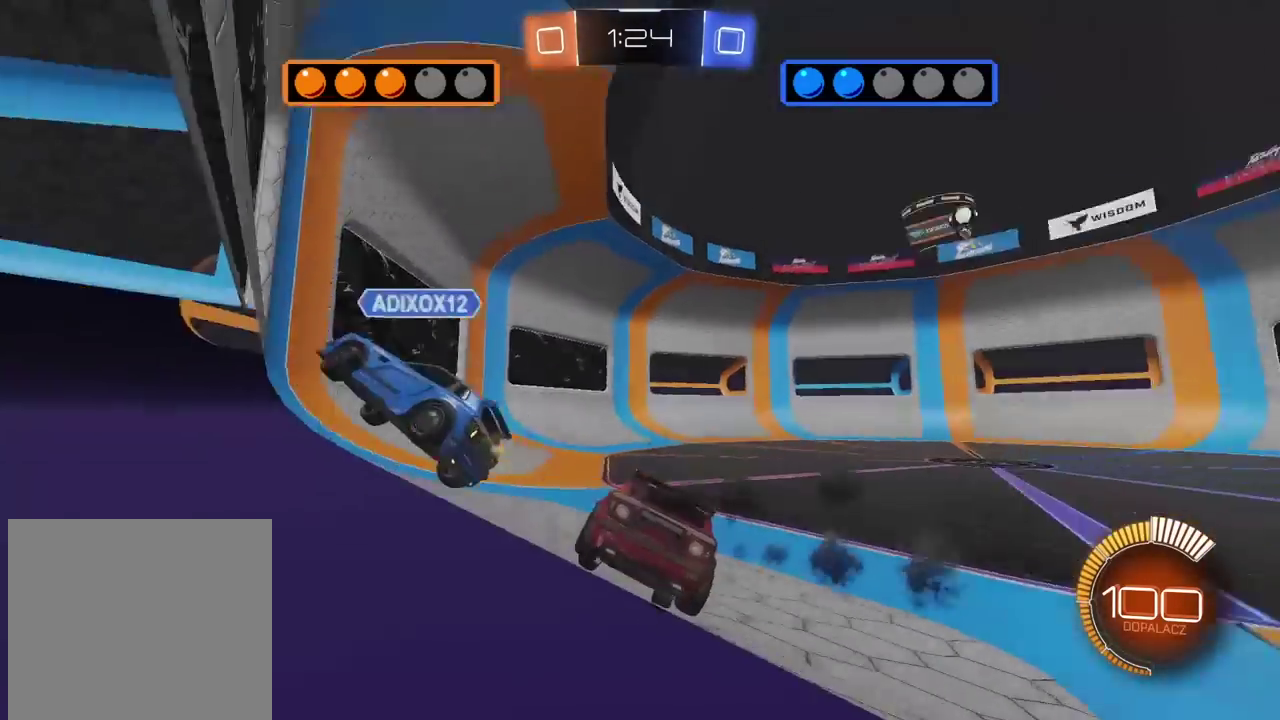
{"buttons": ["R1", "R2"], "left_stick": "center", "right_stick": "center", "events": [[100, "left_stick", "center"]]}
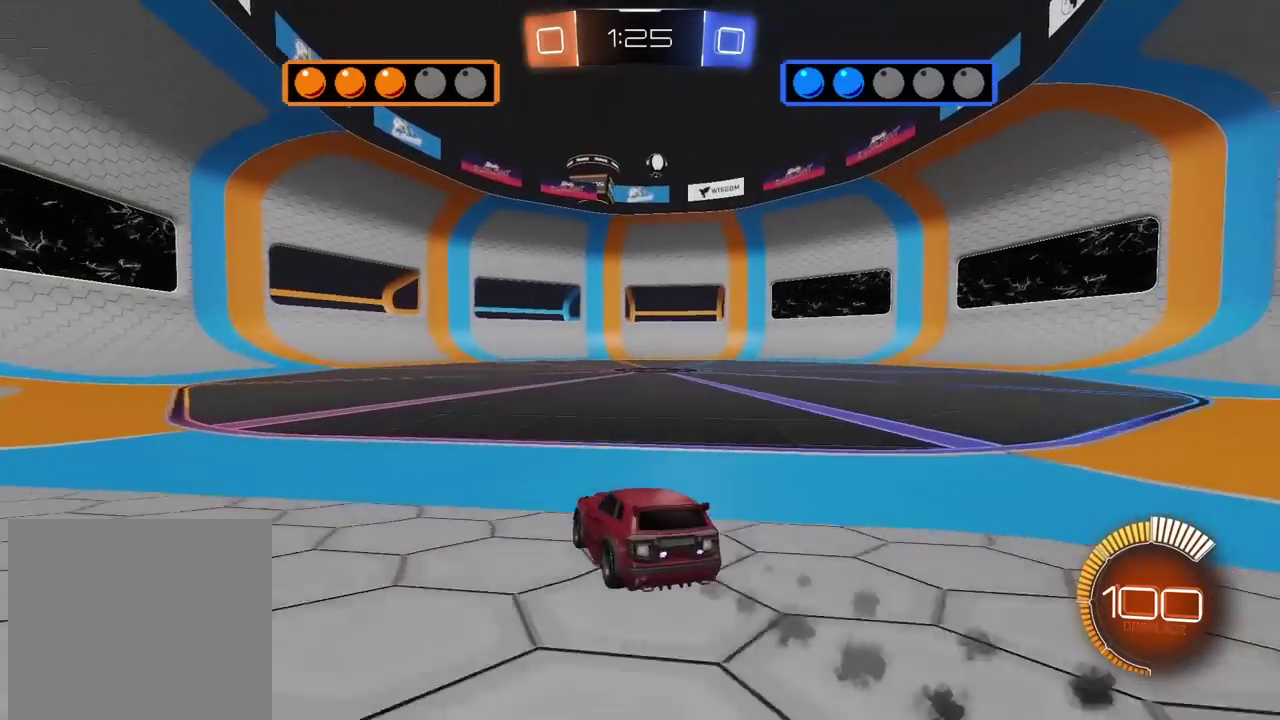
{"buttons": ["R1", "R2"], "left_stick": "right", "right_stick": "center", "events": [[33, "R1", "up"], [100, "left_stick", "right"], [267, "R1", "down"], [317, "left_stick", "center"], [483, "left_stick", "right"]]}
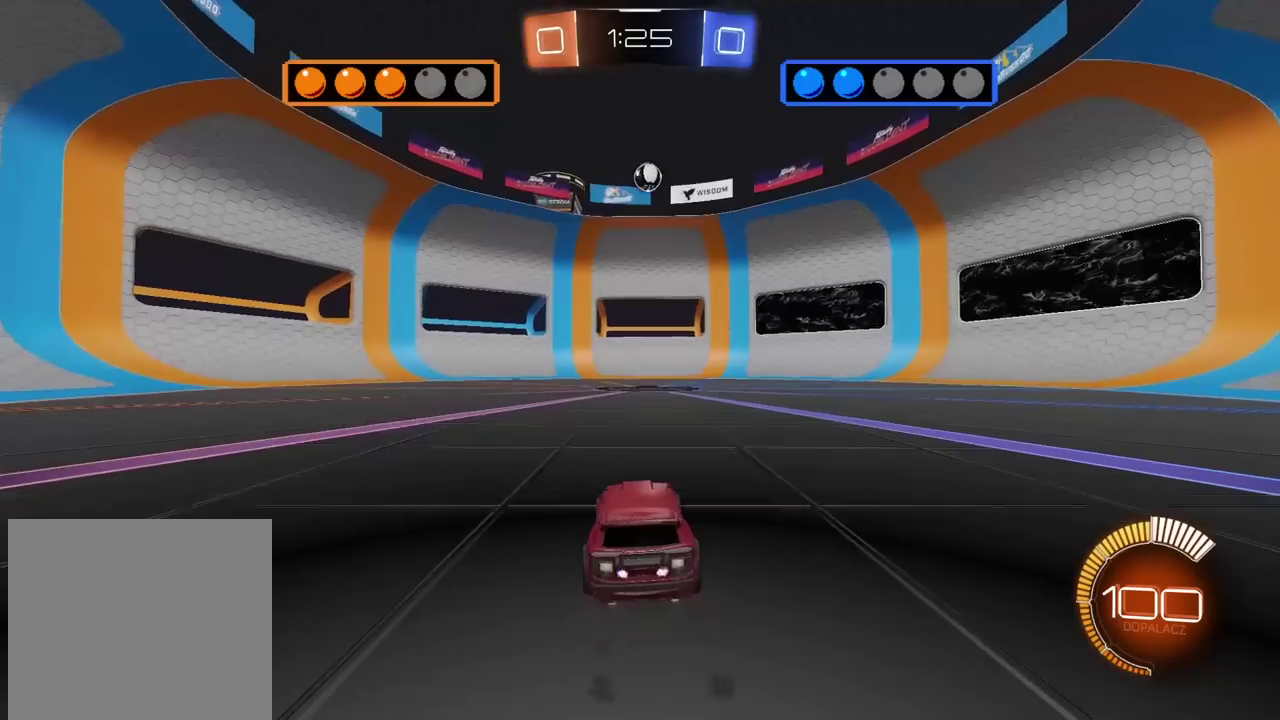
{"buttons": ["R2"], "left_stick": "center", "right_stick": "center", "events": [[83, "R1", "up"], [83, "left_stick", "center"]]}
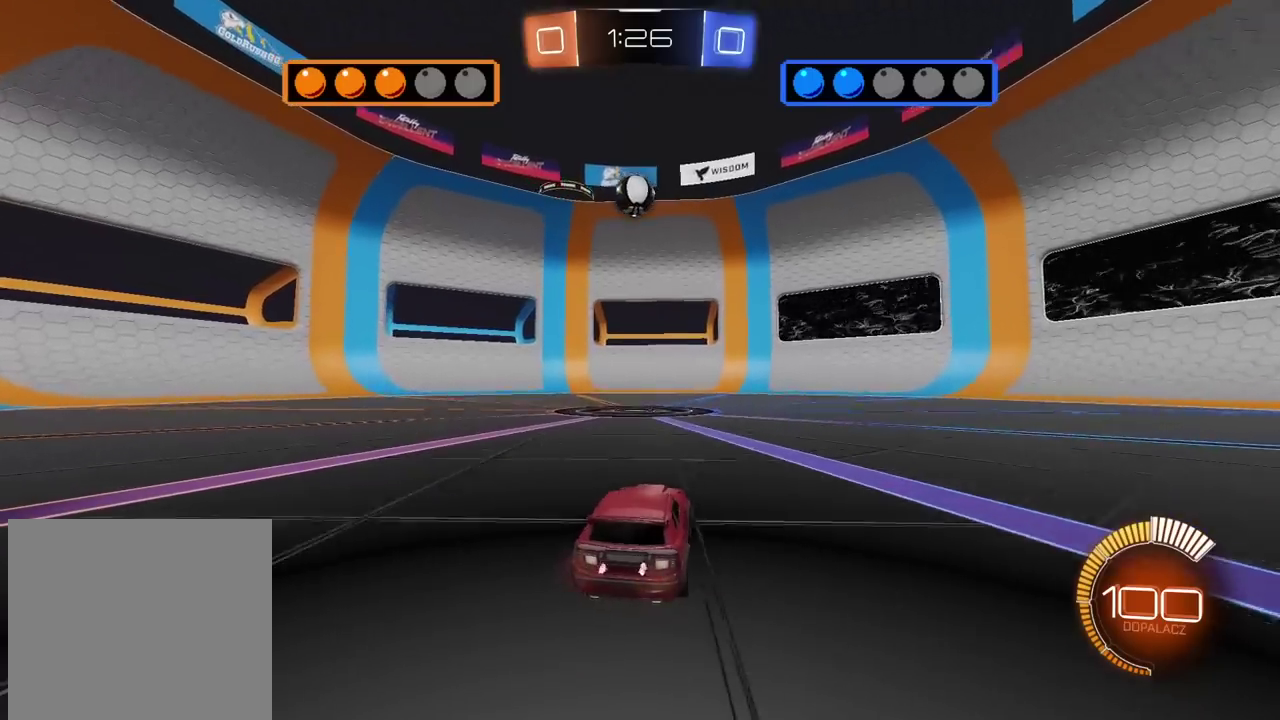
{"buttons": ["R1", "R2"], "left_stick": "center", "right_stick": "center", "events": [[183, "R1", "down"]]}
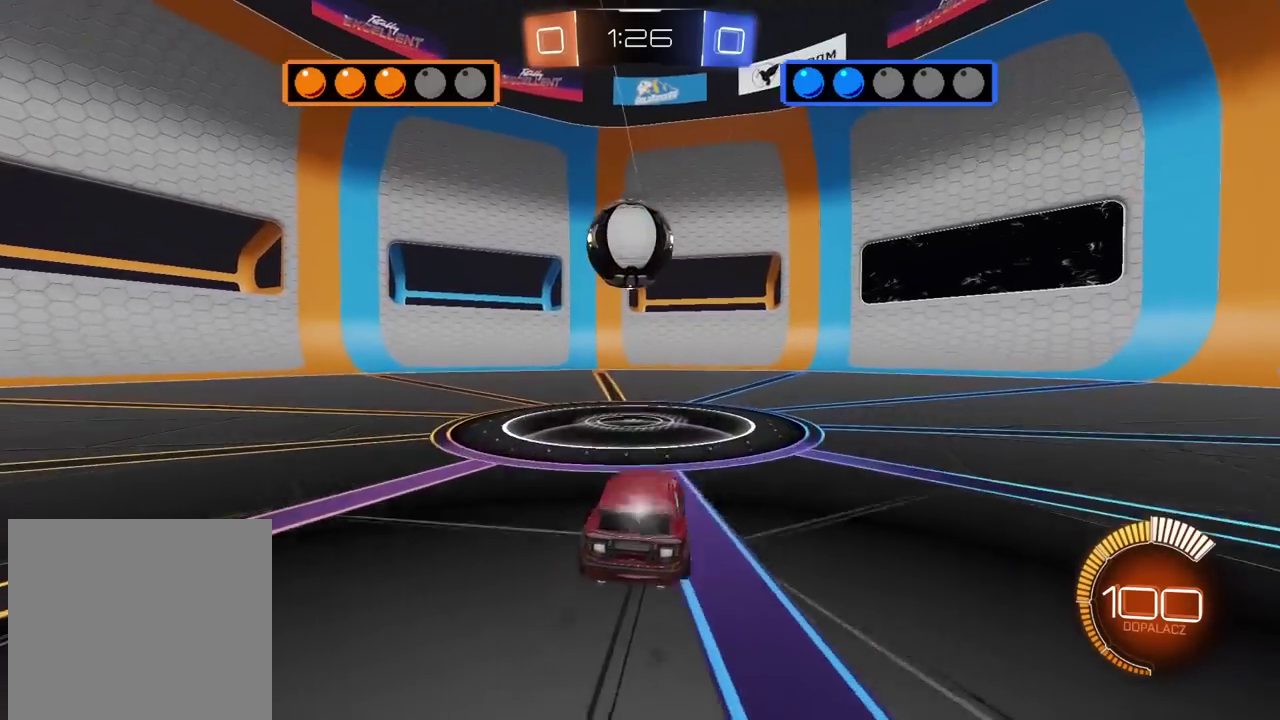
{"buttons": [], "left_stick": "center", "right_stick": "center", "events": [[50, "CROSS", "down"], [133, "CROSS", "up"], [133, "left_stick", "up-left"], [217, "CROSS", "down"], [217, "L3", "down"], [333, "L3", "up"], [367, "CROSS", "up"], [383, "R1", "up"], [383, "left_stick", "center"], [450, "R2", "up"]]}
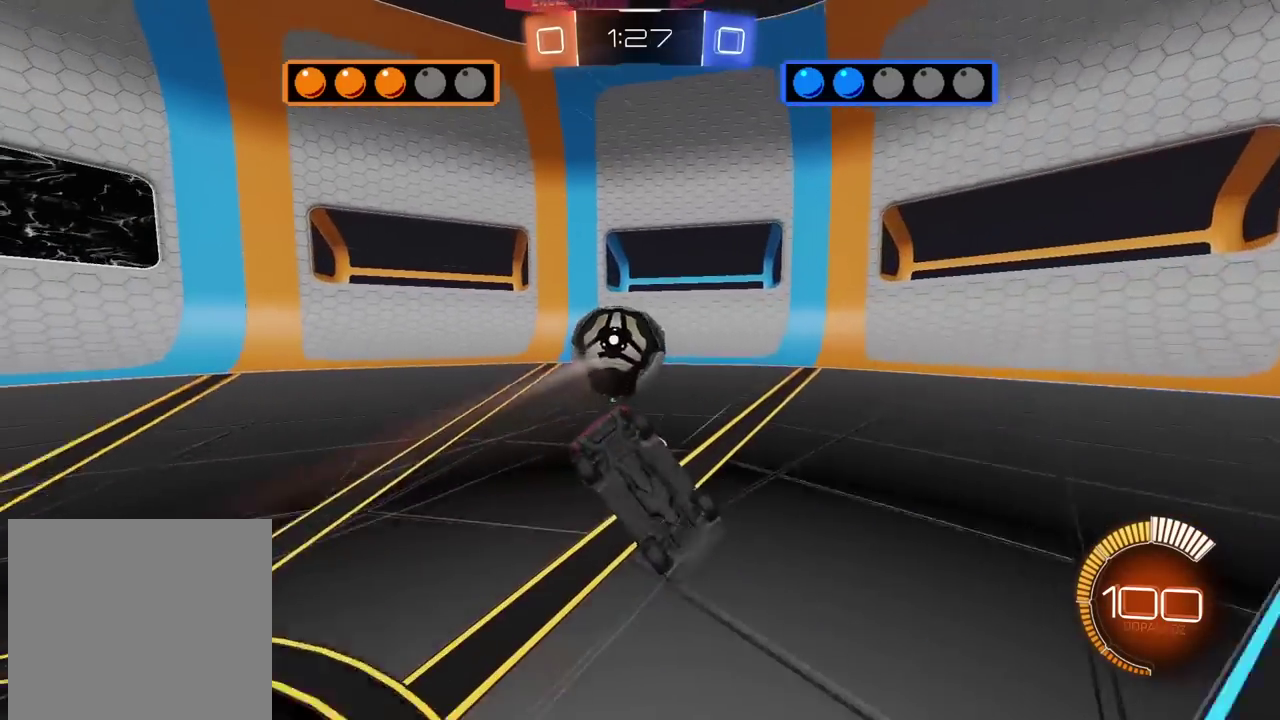
{"buttons": ["R2"], "left_stick": "center", "right_stick": "center", "events": [[233, "L1", "down"], [233, "left_stick", "up-left"], [350, "R2", "down"], [367, "L1", "up"], [383, "left_stick", "center"]]}